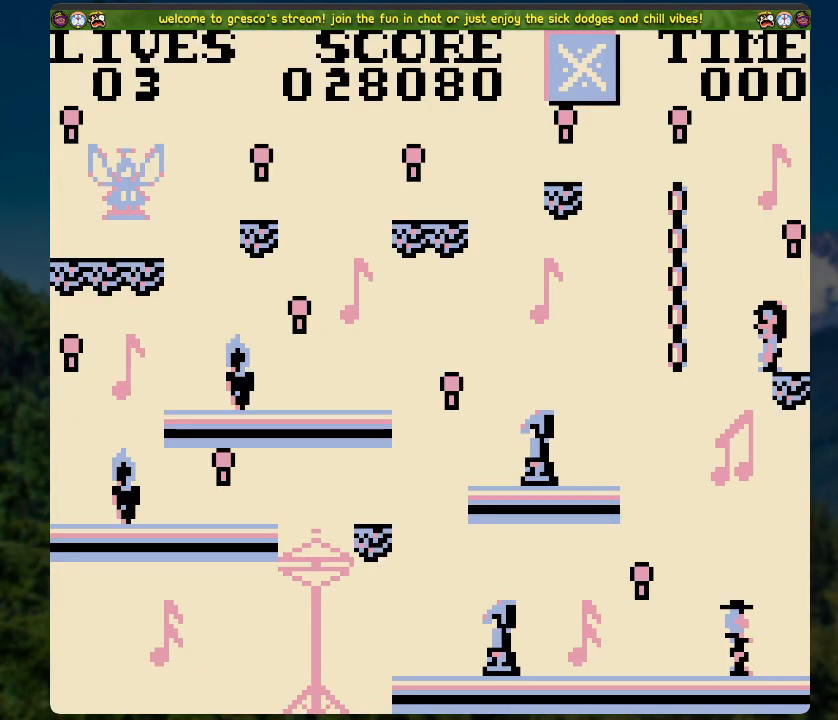
Gameplay with a controller (Xbox layout); each line is a JSON object with the inputs held at the frame after it. "events" lists button and stick changes between this image and that frame as [ms after this image, input, new state], when the widget could be followed in between.
{"buttons": ["A", "DPAD_RIGHT"], "left_stick": "center", "right_stick": "center", "events": [[435, "A", "down"], [435, "DPAD_RIGHT", "down"]]}
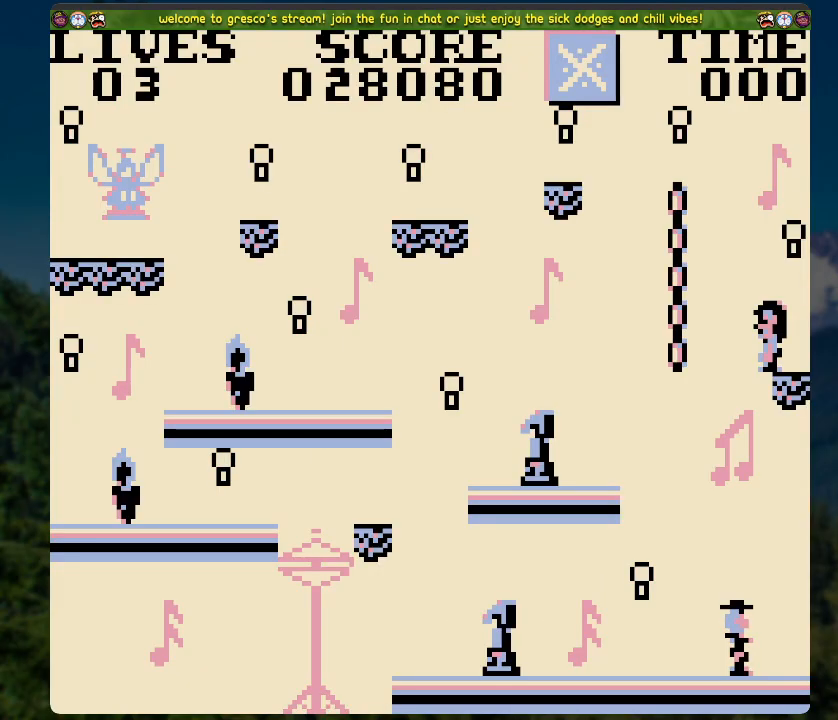
{"buttons": ["A", "DPAD_RIGHT"], "left_stick": "center", "right_stick": "center", "events": [[134, "A", "up"], [485, "A", "down"]]}
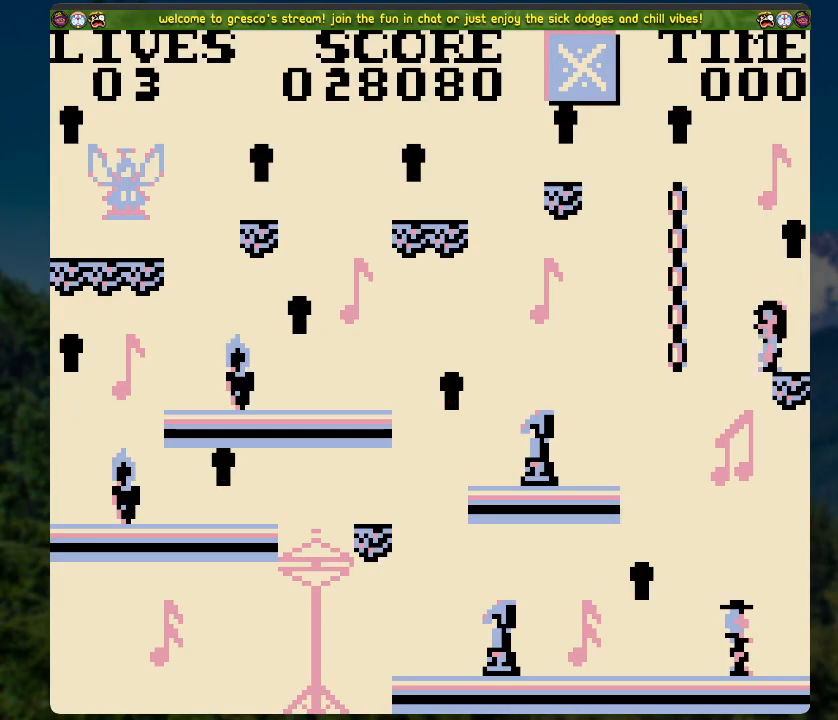
{"buttons": ["A", "DPAD_RIGHT"], "left_stick": "center", "right_stick": "center", "events": [[217, "A", "up"], [335, "A", "down"]]}
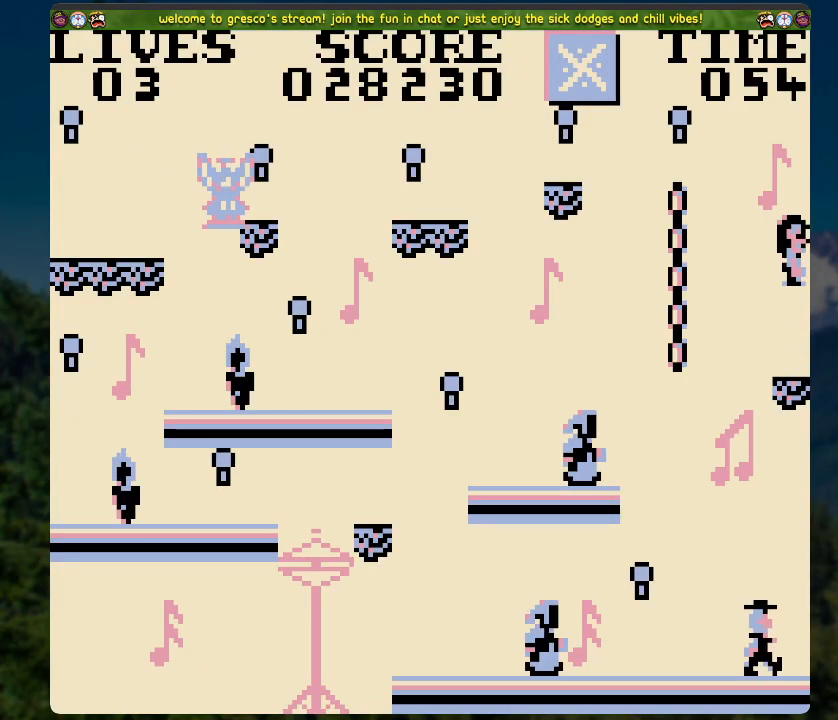
{"buttons": ["A", "DPAD_LEFT"], "left_stick": "center", "right_stick": "center", "events": [[67, "A", "up"], [117, "DPAD_RIGHT", "up"], [201, "DPAD_LEFT", "down"], [217, "A", "down"]]}
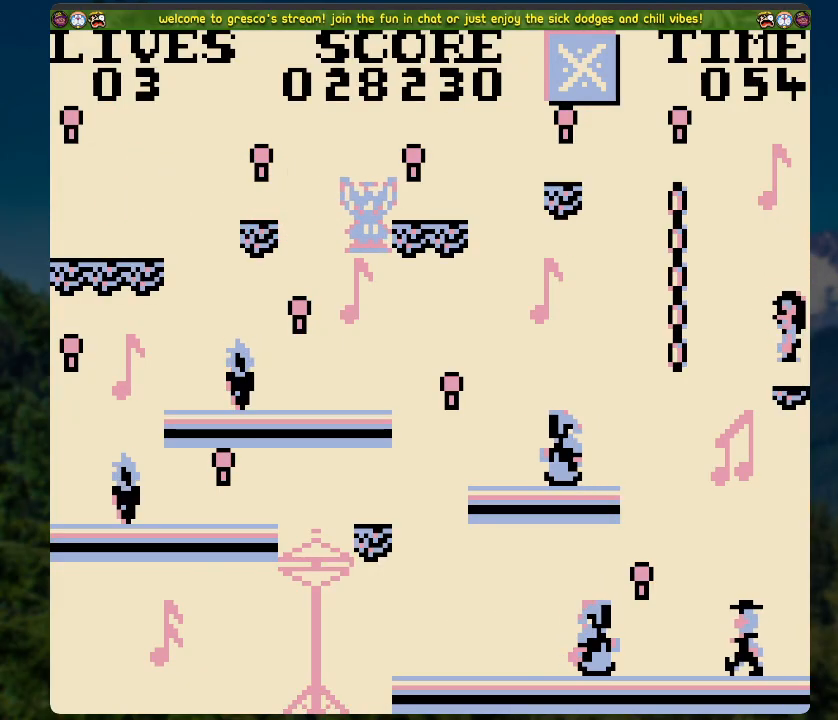
{"buttons": ["DPAD_UP"], "left_stick": "center", "right_stick": "center", "events": [[17, "DPAD_UP", "down"], [84, "DPAD_LEFT", "up"], [151, "A", "up"]]}
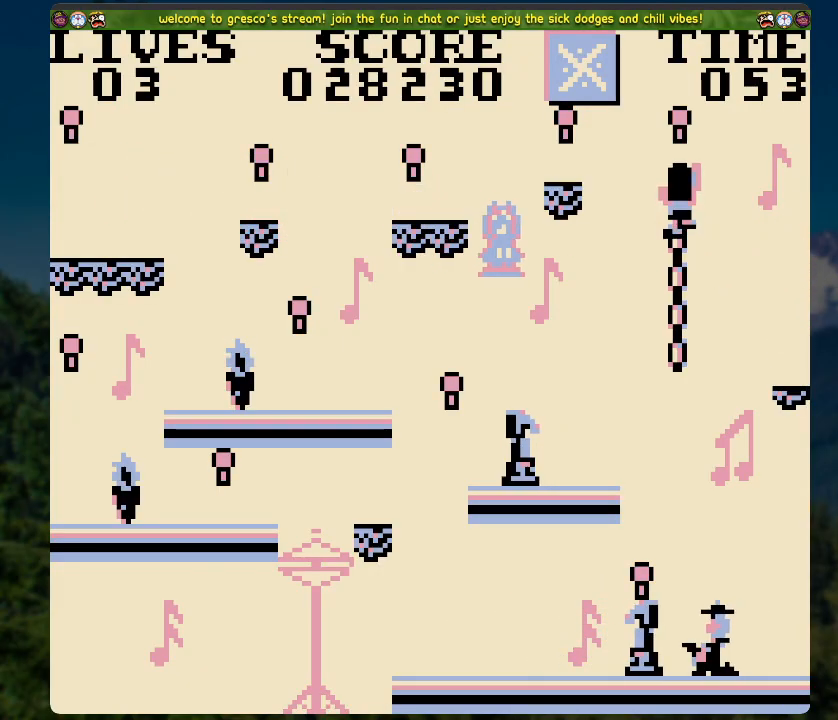
{"buttons": [], "left_stick": "center", "right_stick": "center", "events": [[34, "DPAD_UP", "up"], [51, "A", "down"], [118, "DPAD_LEFT", "down"], [168, "A", "up"], [502, "DPAD_LEFT", "up"]]}
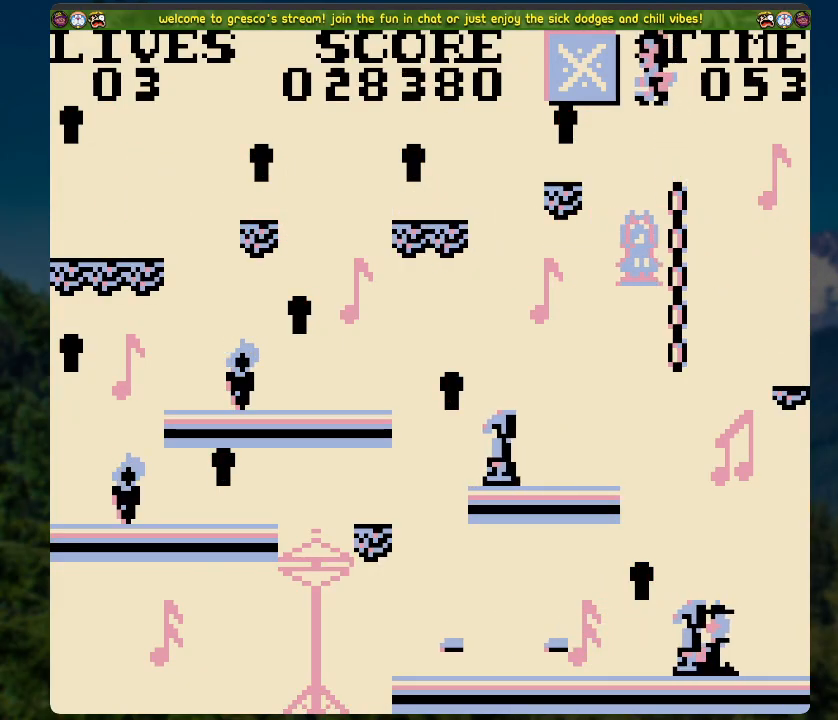
{"buttons": ["DPAD_LEFT"], "left_stick": "center", "right_stick": "center", "events": [[218, "DPAD_LEFT", "down"], [268, "A", "down"], [352, "A", "up"]]}
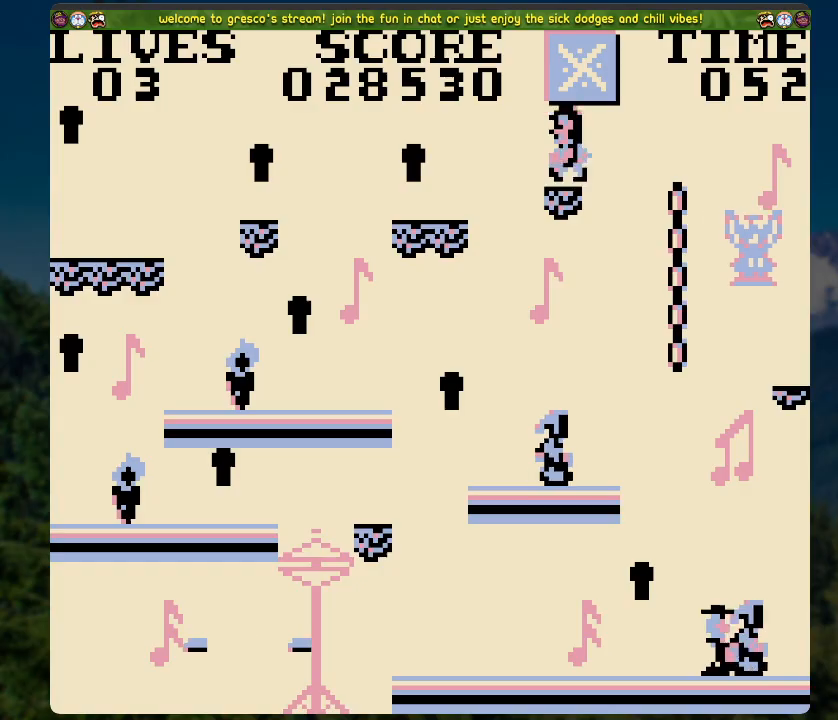
{"buttons": ["DPAD_LEFT"], "left_stick": "center", "right_stick": "center", "events": [[251, "DPAD_LEFT", "up"], [485, "DPAD_LEFT", "down"]]}
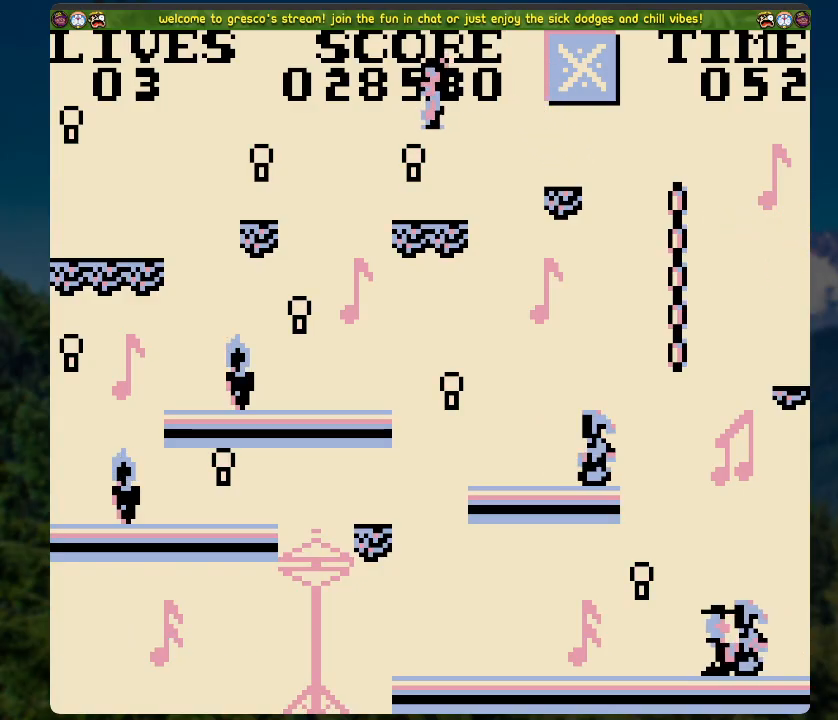
{"buttons": ["DPAD_LEFT"], "left_stick": "center", "right_stick": "center", "events": [[50, "A", "down"], [251, "A", "up"]]}
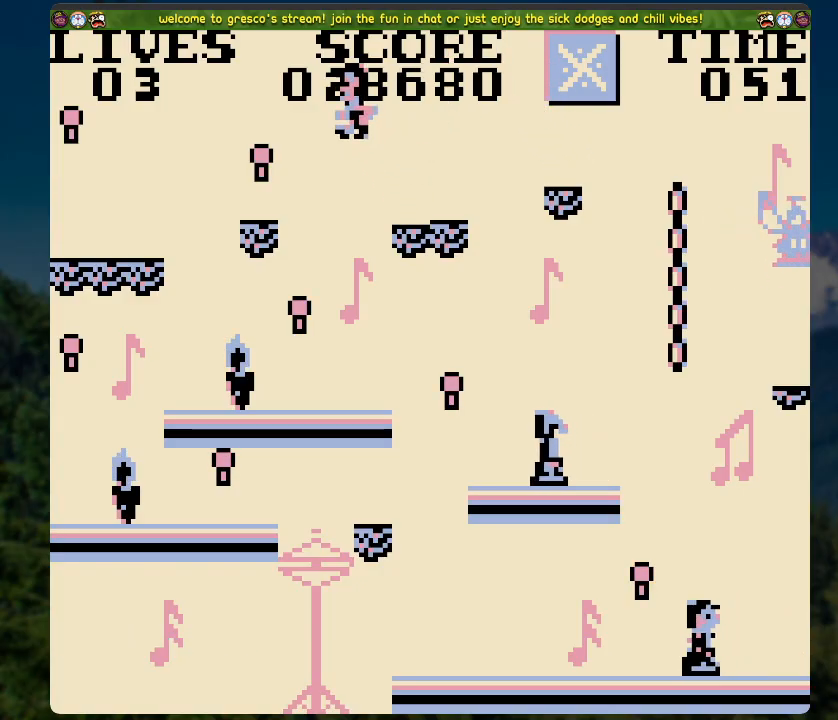
{"buttons": ["A", "DPAD_LEFT"], "left_stick": "center", "right_stick": "center", "events": [[201, "A", "down"]]}
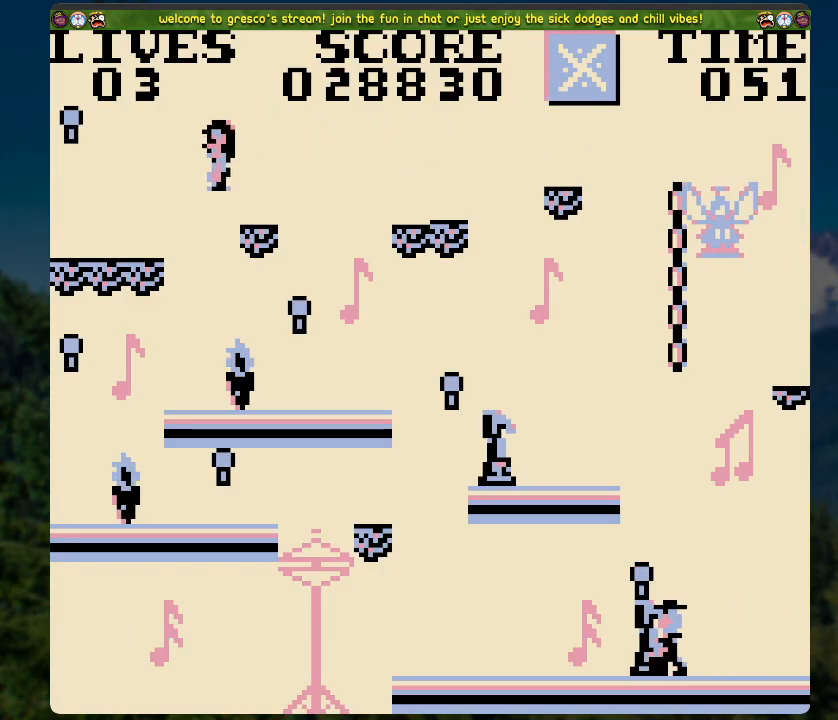
{"buttons": ["DPAD_RIGHT"], "left_stick": "center", "right_stick": "center", "events": [[268, "DPAD_LEFT", "up"], [301, "A", "up"], [351, "DPAD_RIGHT", "down"]]}
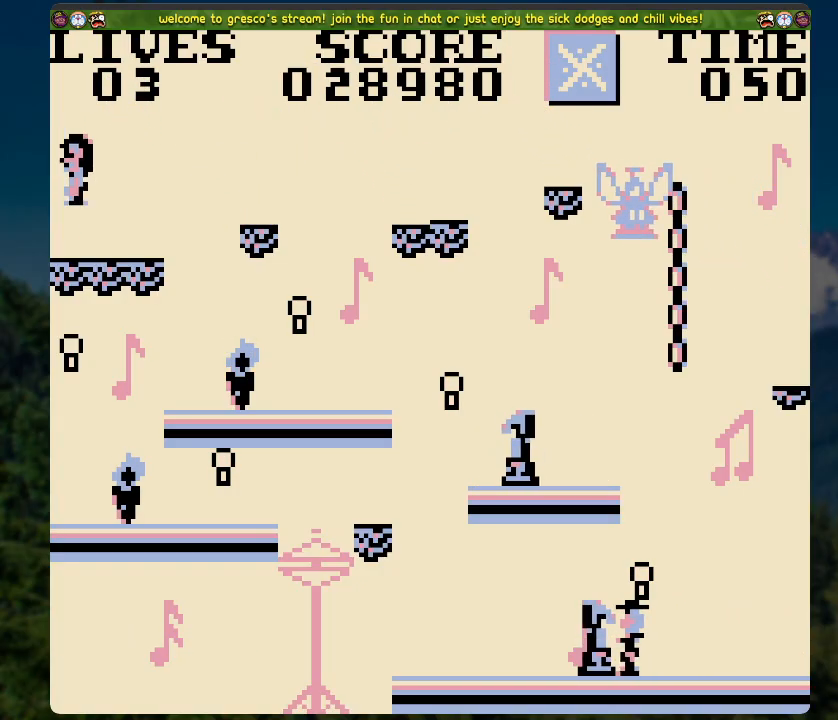
{"buttons": ["DPAD_RIGHT"], "left_stick": "center", "right_stick": "center", "events": []}
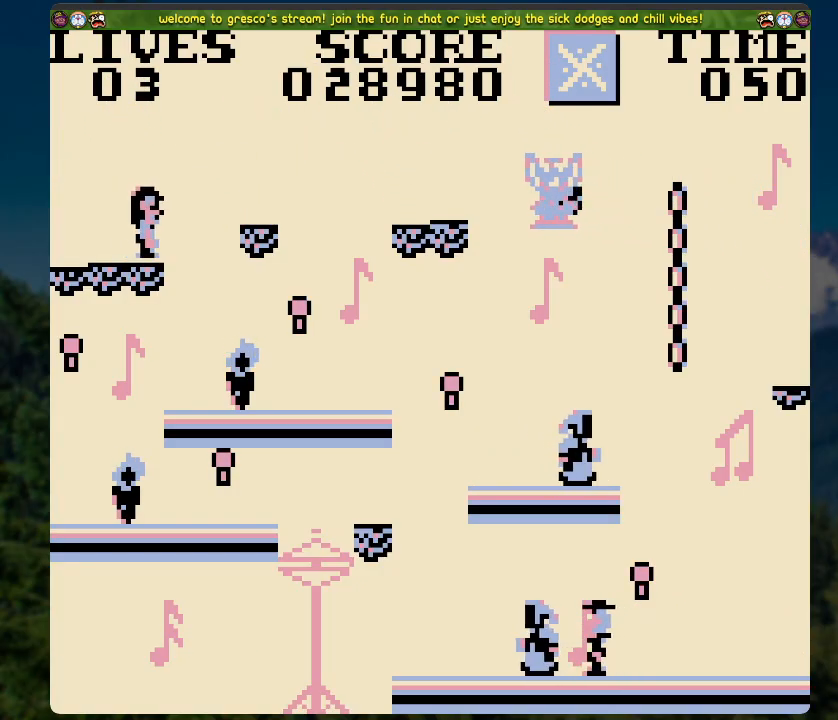
{"buttons": ["A", "DPAD_LEFT"], "left_stick": "center", "right_stick": "center", "events": [[301, "DPAD_RIGHT", "up"], [486, "A", "down"], [502, "DPAD_LEFT", "down"]]}
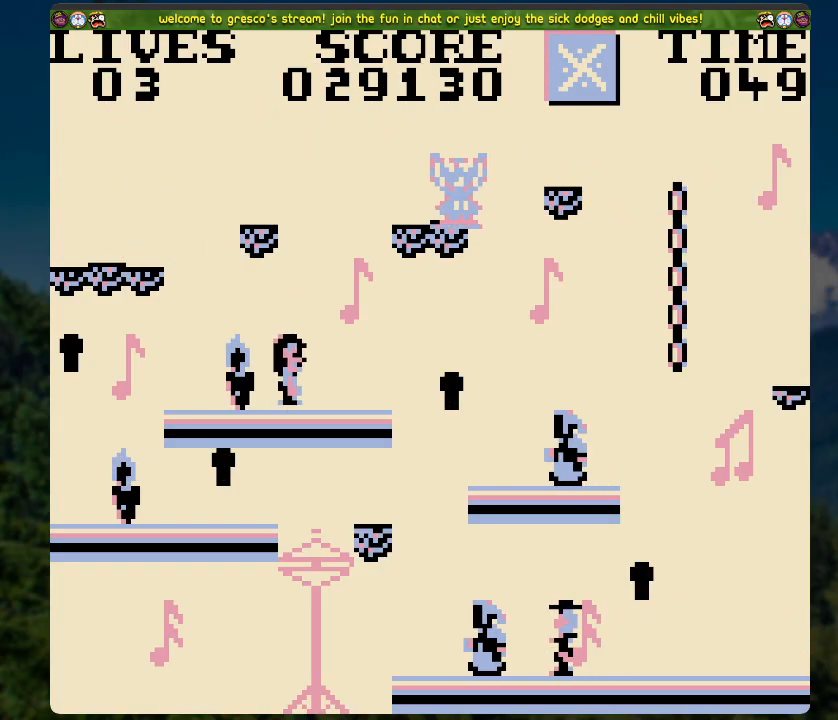
{"buttons": [], "left_stick": "center", "right_stick": "center", "events": [[84, "A", "up"], [419, "DPAD_LEFT", "up"]]}
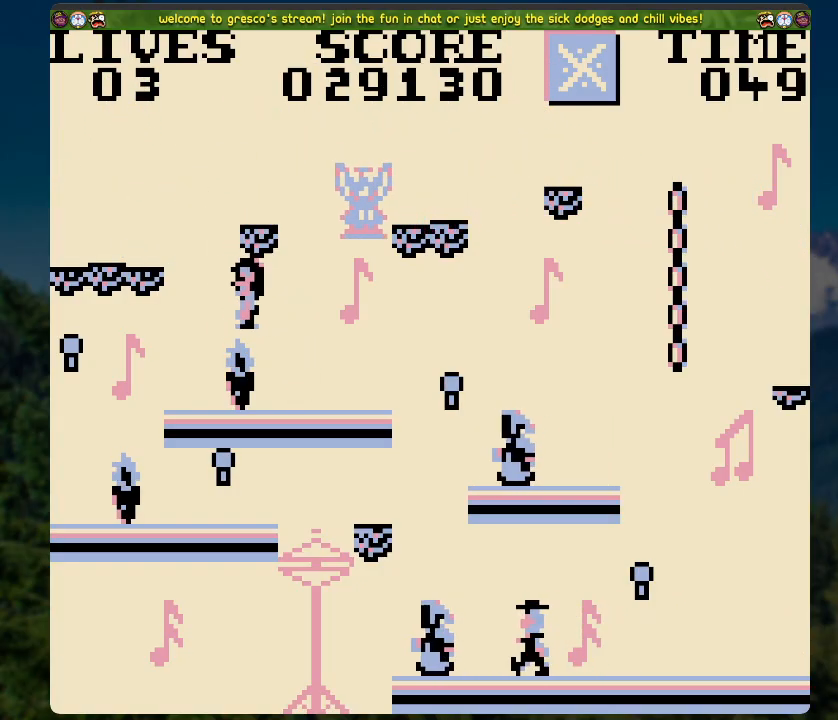
{"buttons": ["DPAD_LEFT"], "left_stick": "center", "right_stick": "center", "events": [[218, "DPAD_LEFT", "down"], [235, "A", "down"], [335, "A", "up"]]}
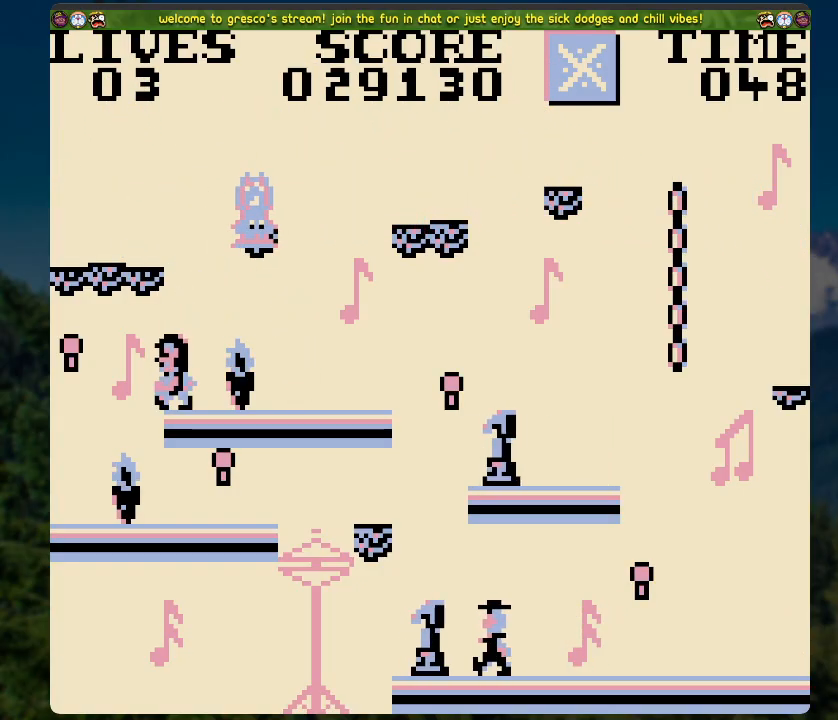
{"buttons": [], "left_stick": "center", "right_stick": "center", "events": [[369, "DPAD_LEFT", "up"]]}
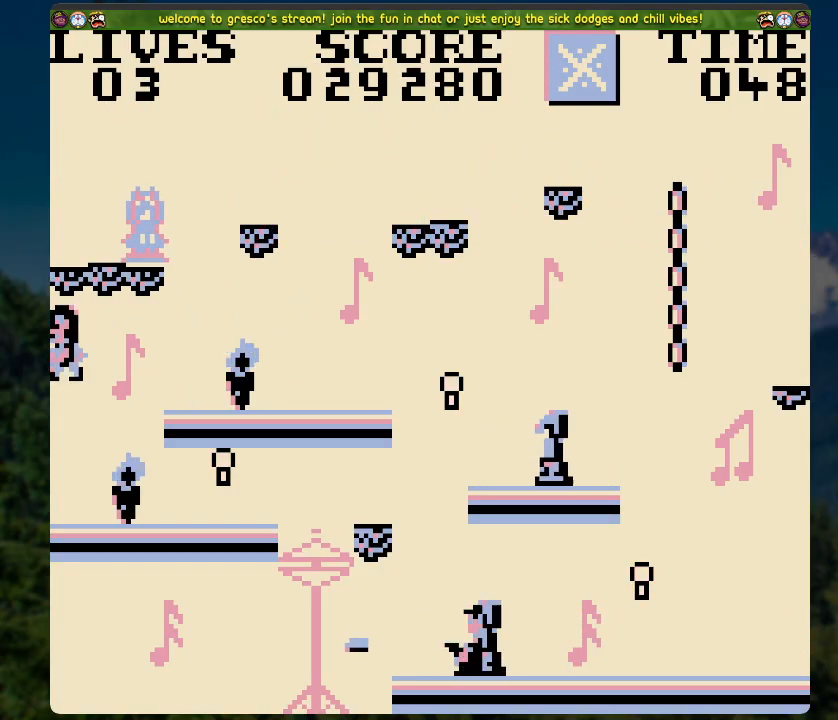
{"buttons": ["A", "DPAD_RIGHT"], "left_stick": "center", "right_stick": "center", "events": [[133, "A", "down"], [133, "DPAD_RIGHT", "down"]]}
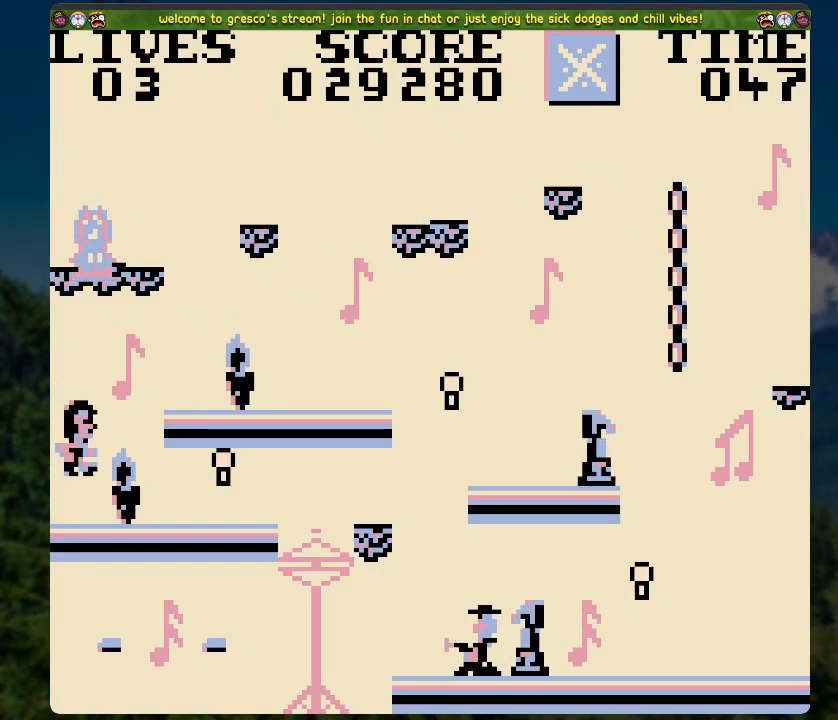
{"buttons": ["DPAD_RIGHT"], "left_stick": "center", "right_stick": "center", "events": [[16, "A", "up"], [401, "A", "down"], [485, "A", "up"]]}
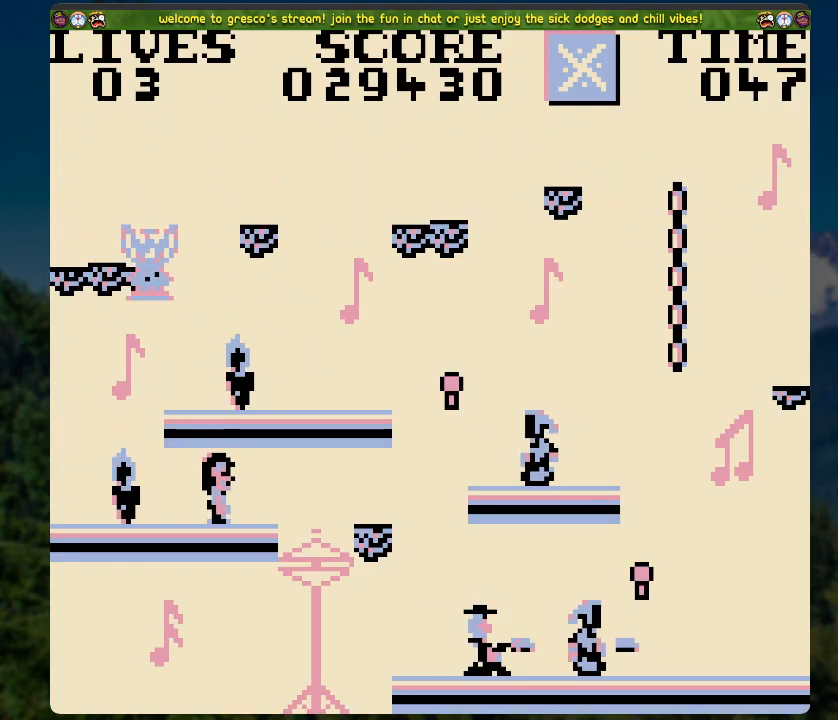
{"buttons": [], "left_stick": "center", "right_stick": "center", "events": [[217, "DPAD_RIGHT", "up"]]}
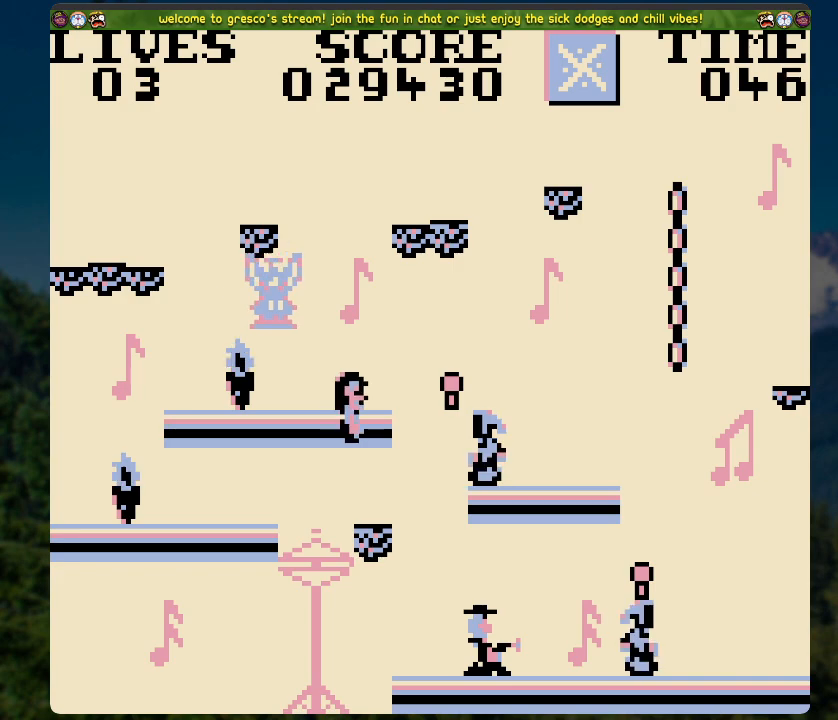
{"buttons": ["DPAD_RIGHT"], "left_stick": "center", "right_stick": "center", "events": [[335, "DPAD_RIGHT", "down"], [401, "A", "down"], [485, "A", "up"]]}
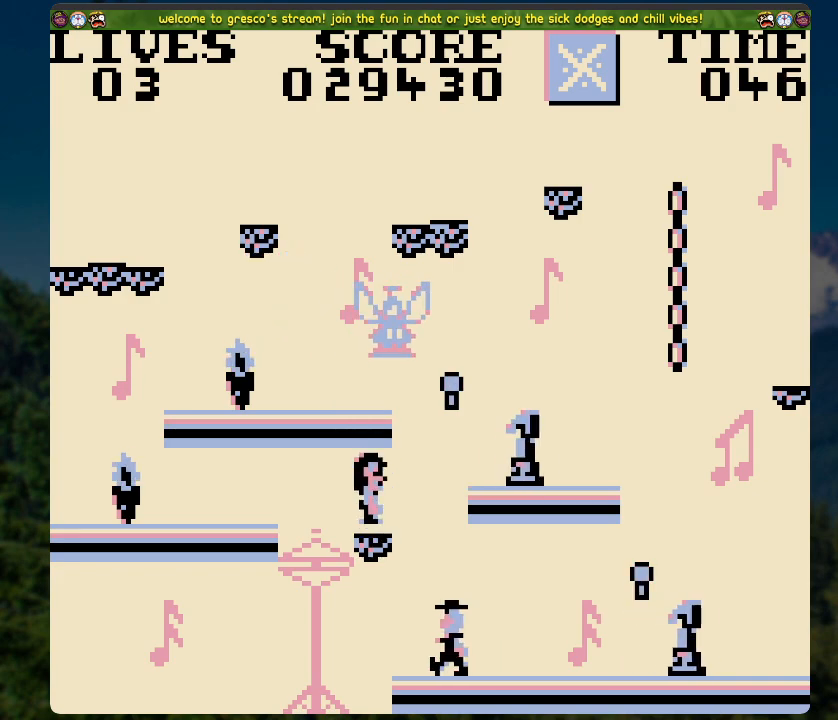
{"buttons": [], "left_stick": "center", "right_stick": "center", "events": [[234, "DPAD_RIGHT", "up"]]}
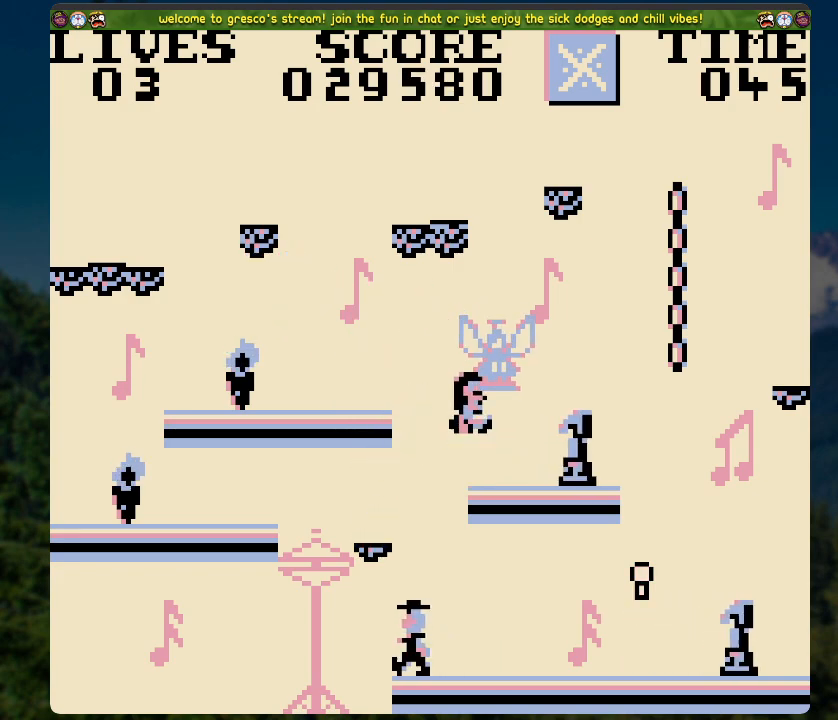
{"buttons": [], "left_stick": "center", "right_stick": "center", "events": []}
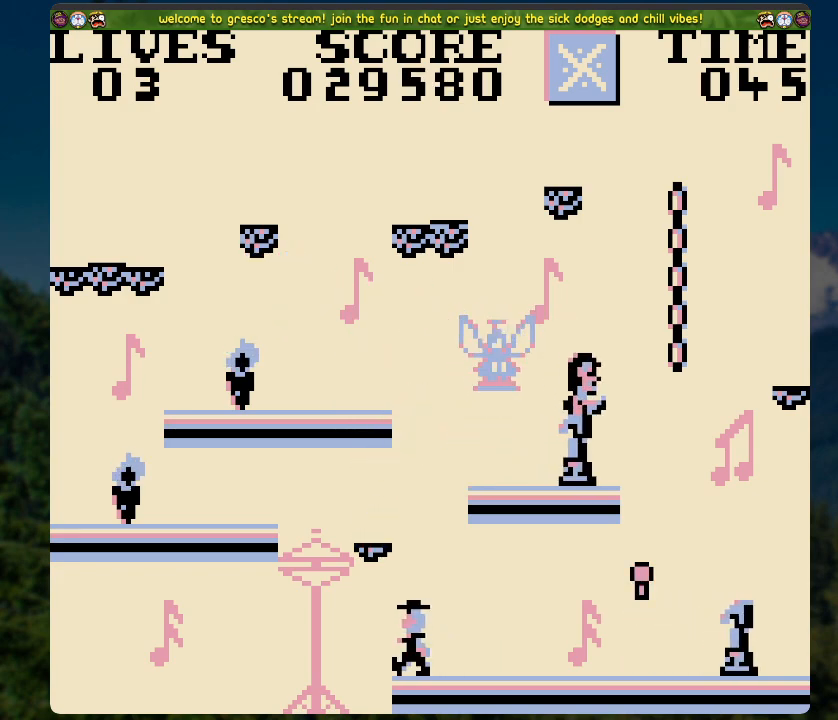
{"buttons": ["A"], "left_stick": "center", "right_stick": "center", "events": [[402, "A", "down"]]}
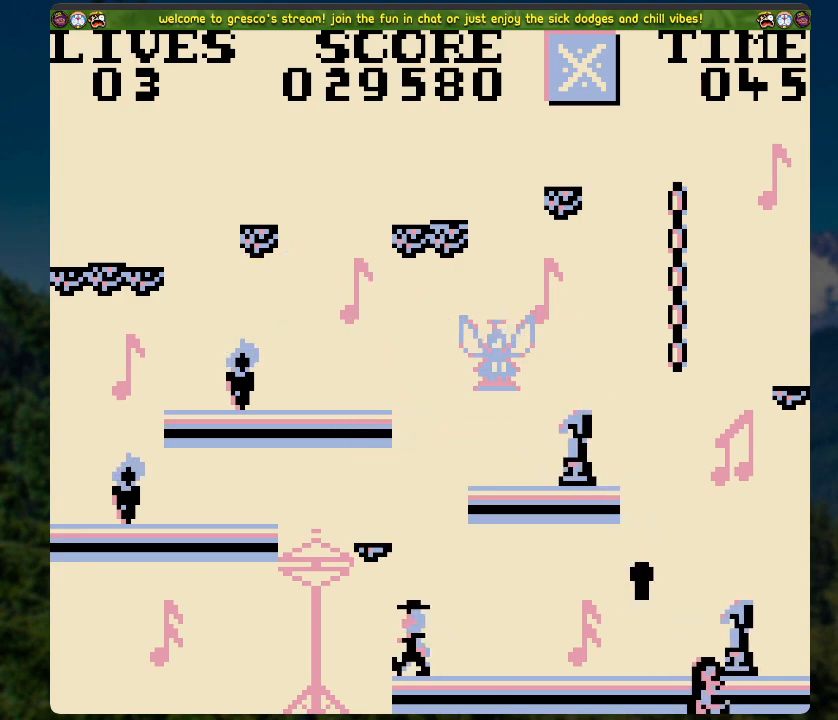
{"buttons": [], "left_stick": "center", "right_stick": "center", "events": [[134, "A", "up"]]}